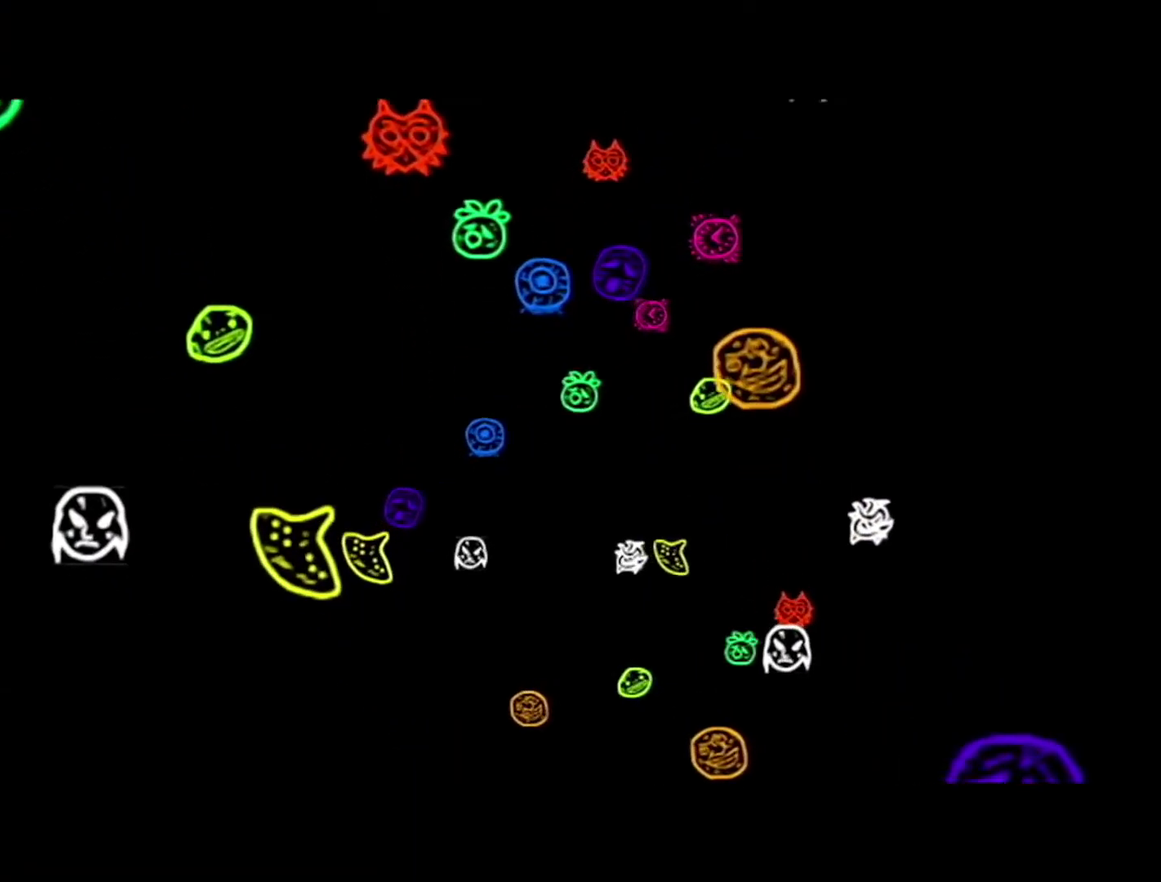
Gameplay with a controller (Nintendo layout); each line is a JSON object with the inputs held at the frame after it. "events" lists button and stick changes between this image and that frame as [ms after this image, input, new state], when the widget could be followed in between. Not read: L3 R3.
{"buttons": [], "left_stick": "center", "events": []}
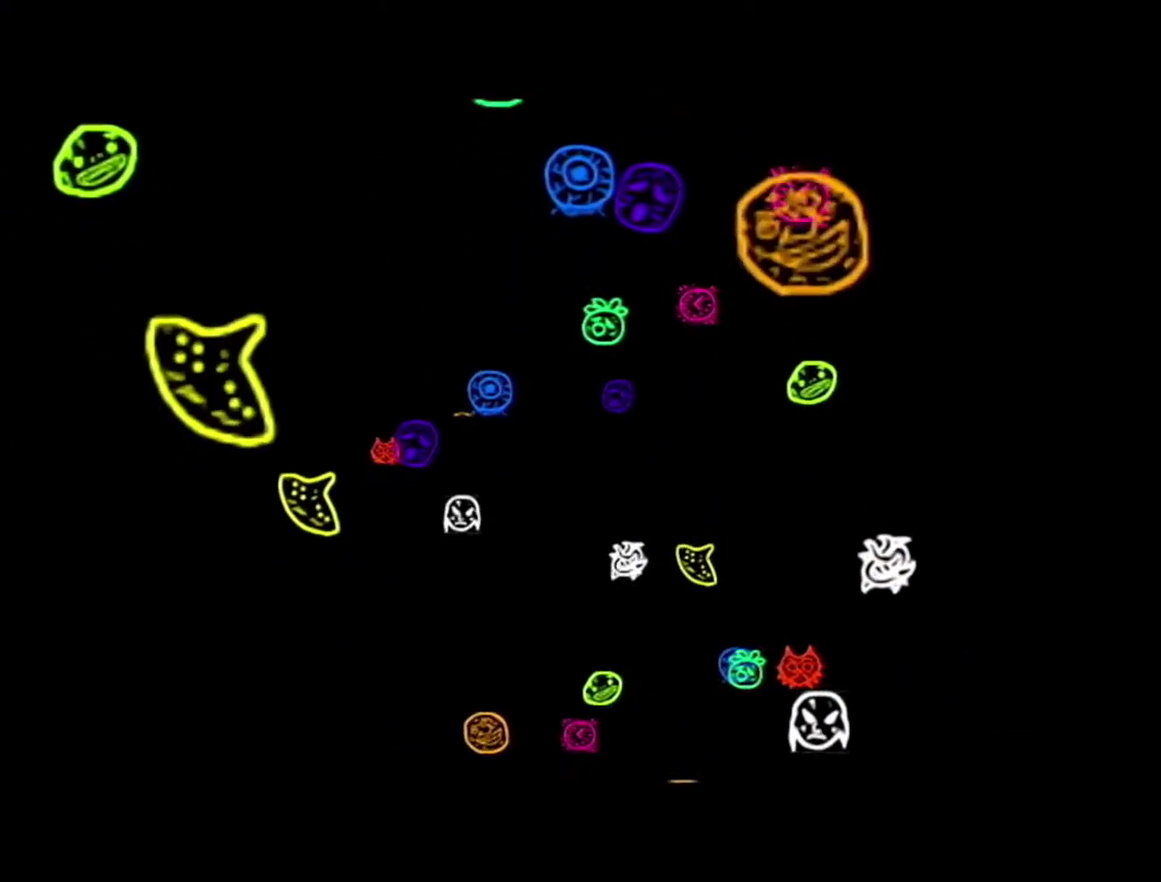
{"buttons": [], "left_stick": "center", "events": []}
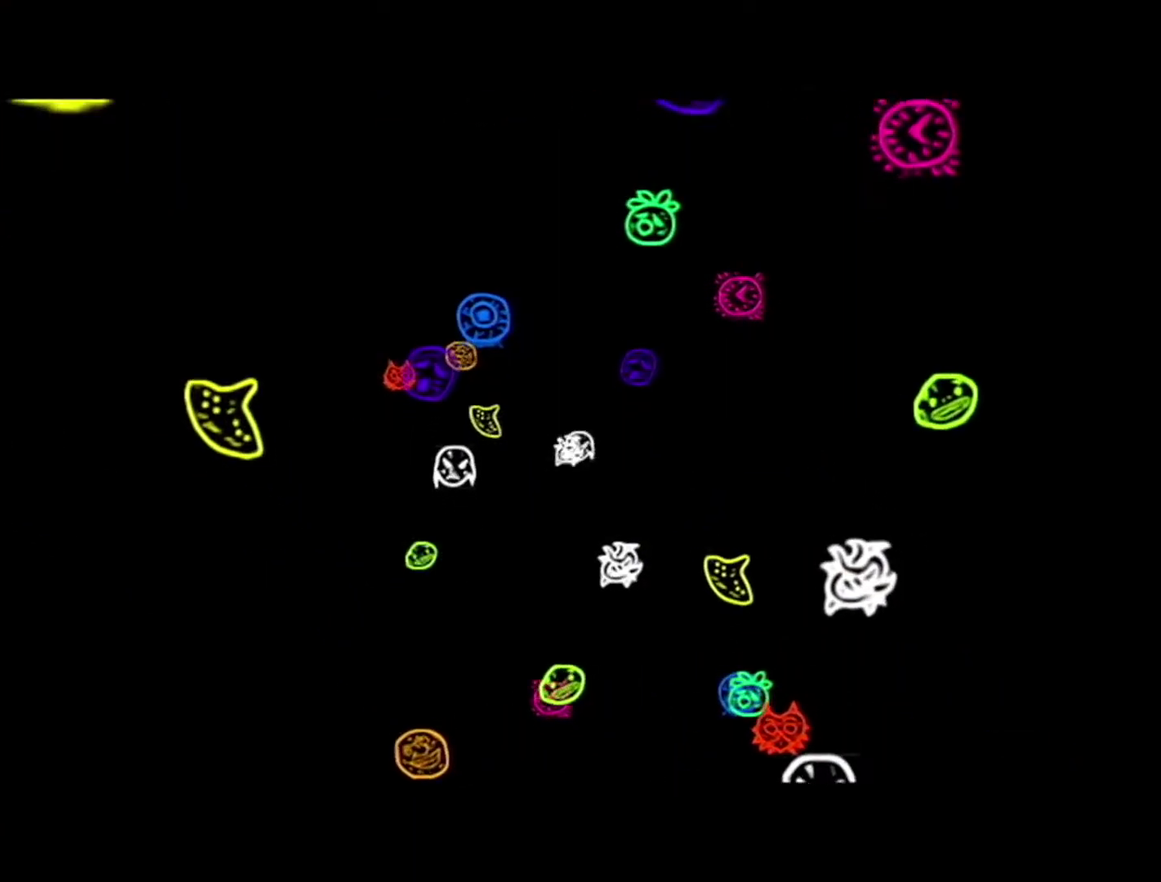
{"buttons": [], "left_stick": "center", "events": []}
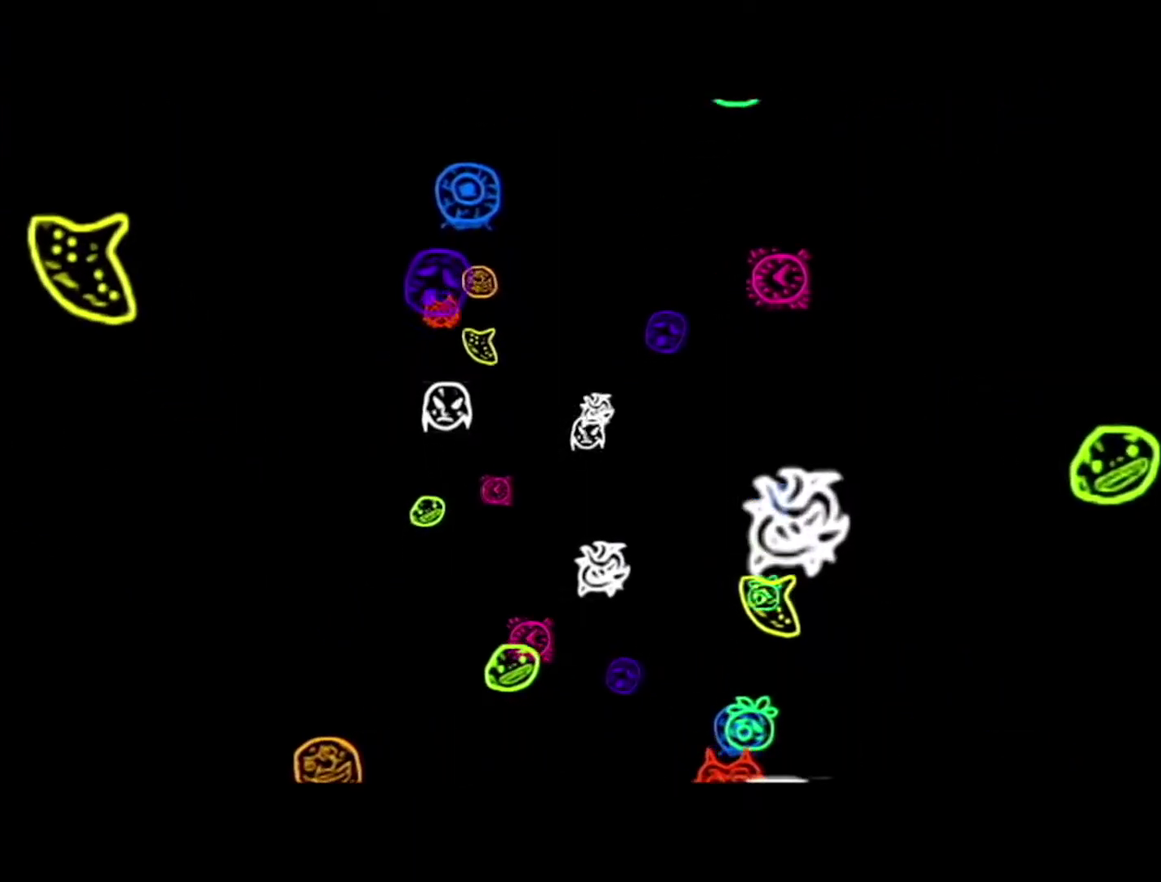
{"buttons": [], "left_stick": "center", "events": []}
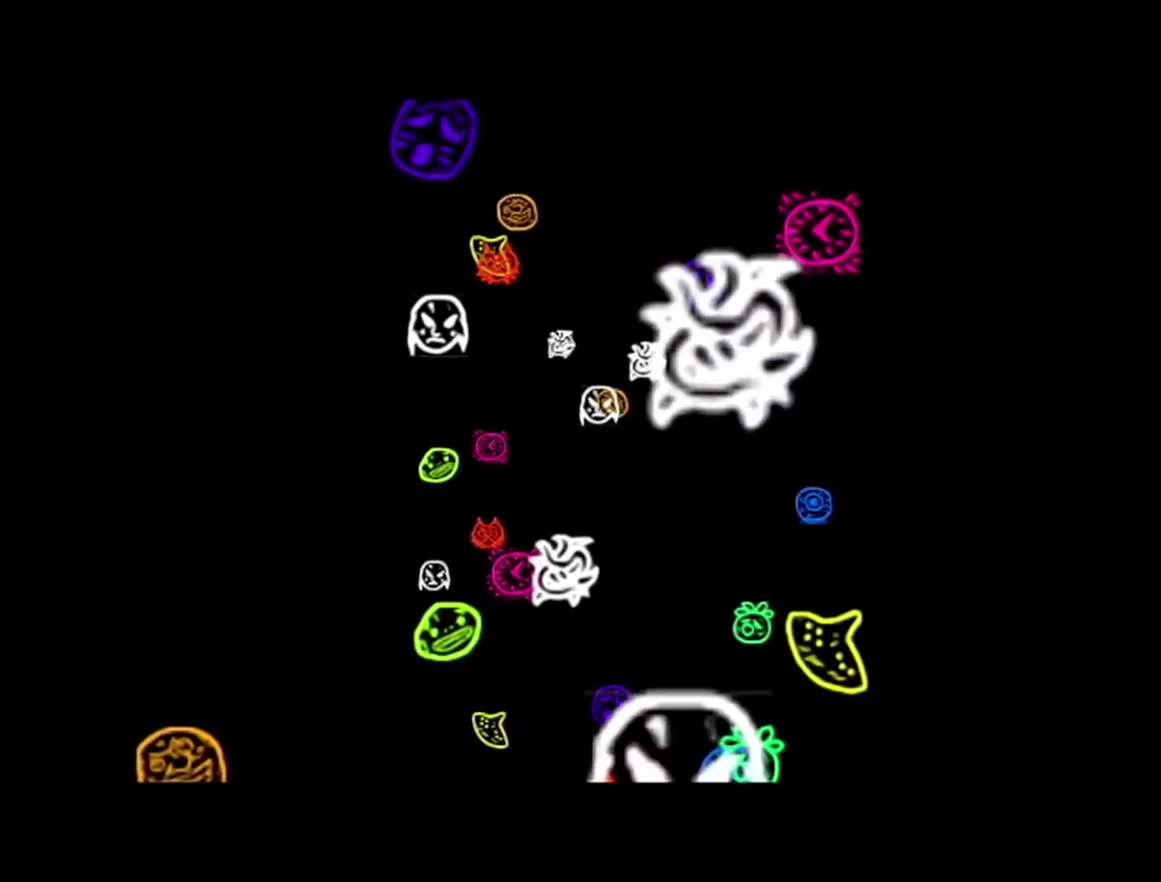
{"buttons": [], "left_stick": "center", "events": []}
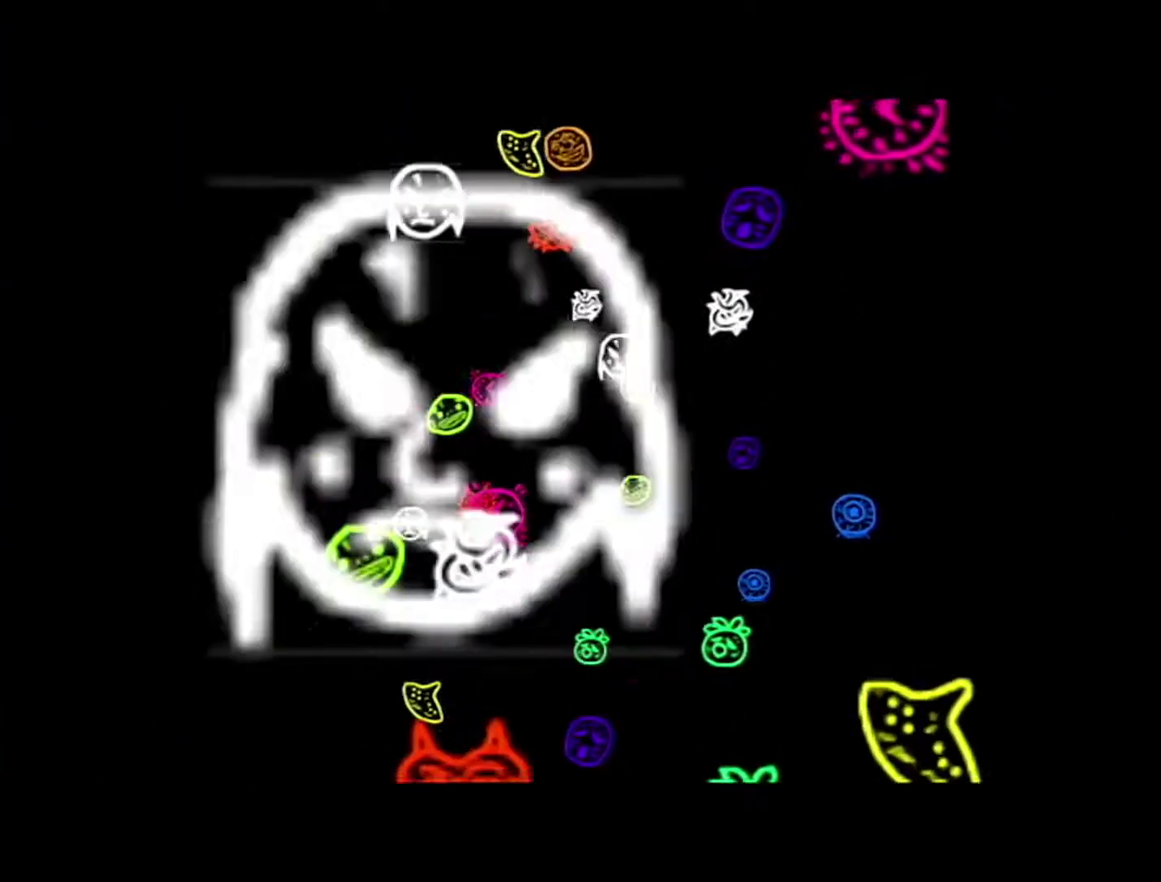
{"buttons": [], "left_stick": "center", "events": []}
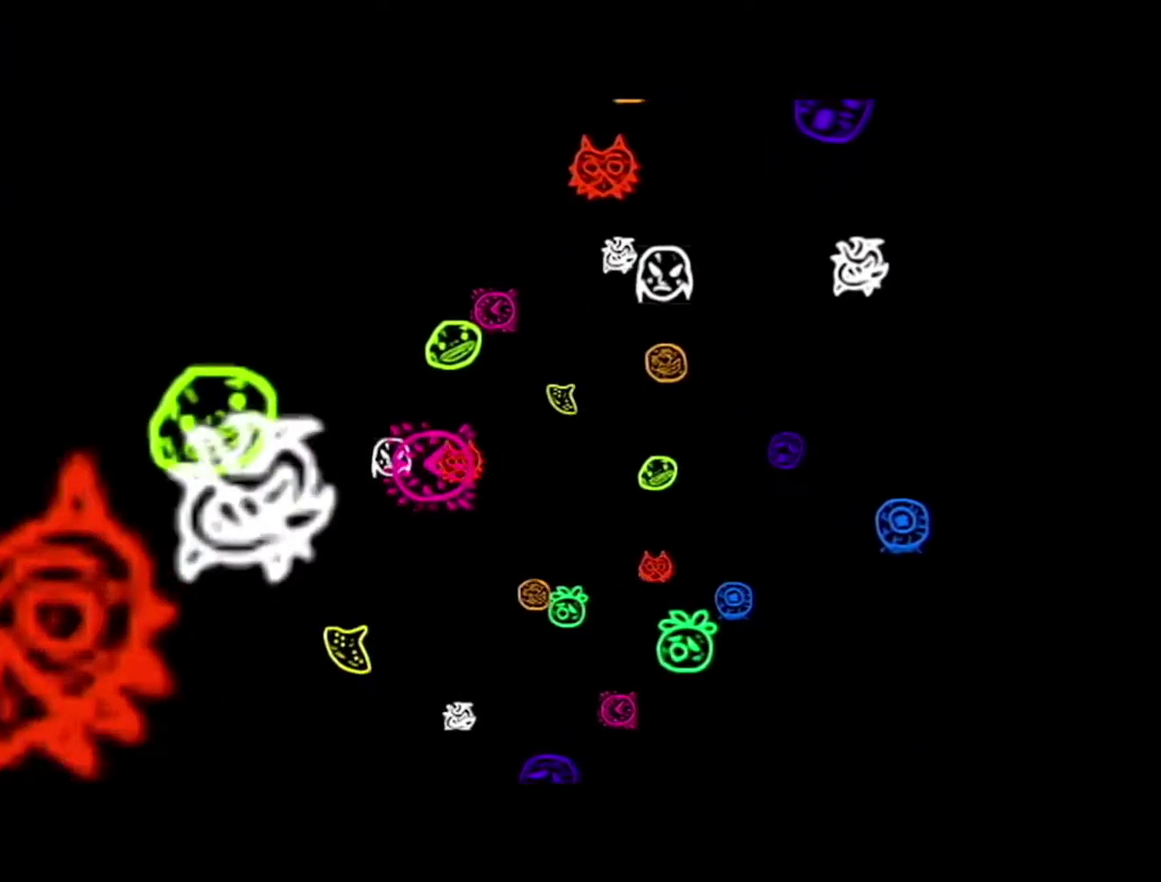
{"buttons": ["R1"], "left_stick": "center", "events": [[433, "R1", "down"]]}
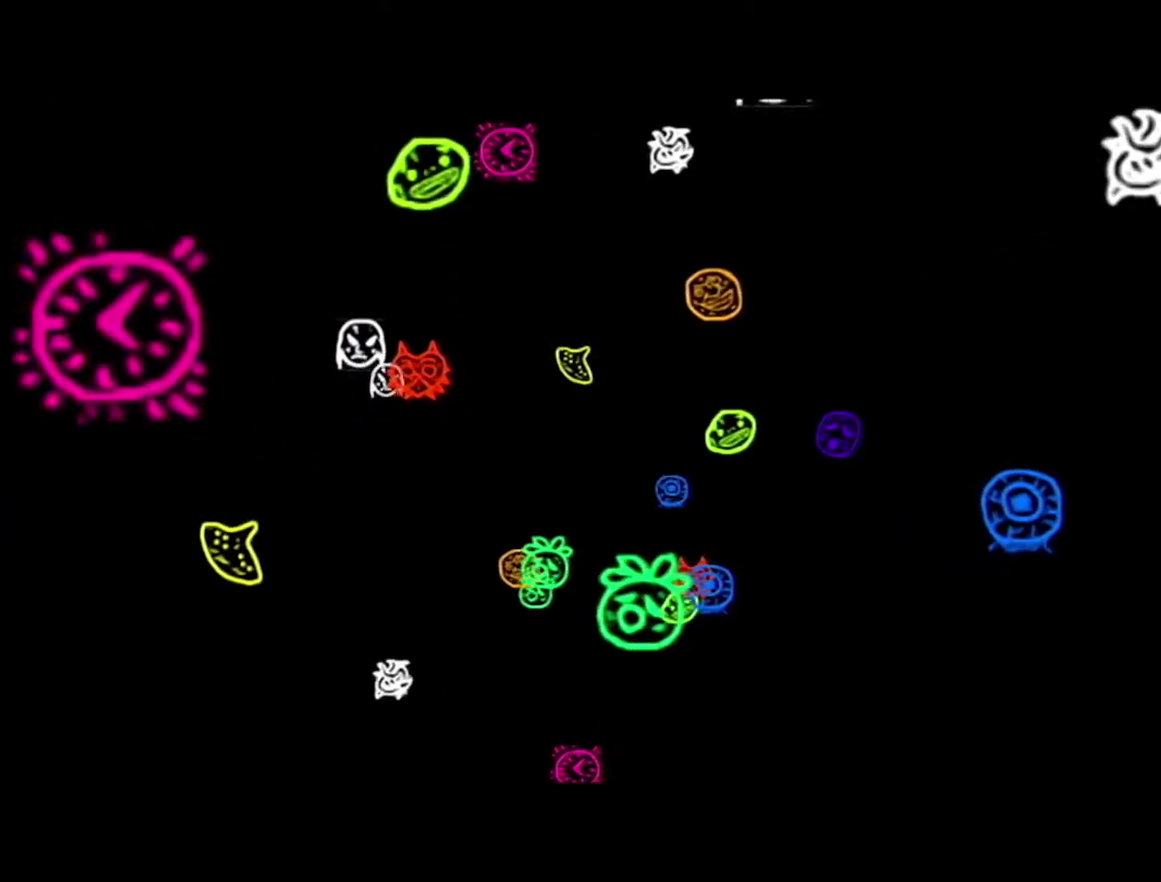
{"buttons": [], "left_stick": "center", "events": [[50, "R1", "up"]]}
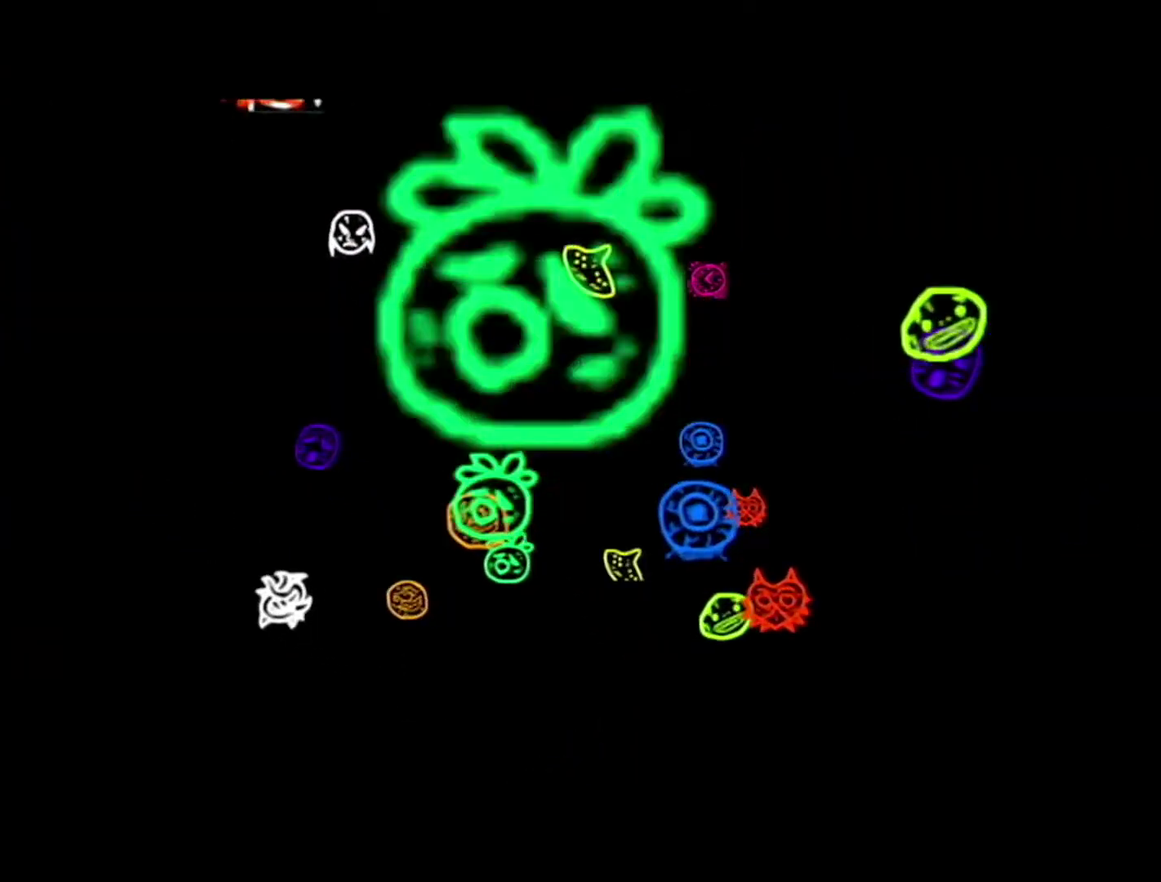
{"buttons": [], "left_stick": "center", "events": []}
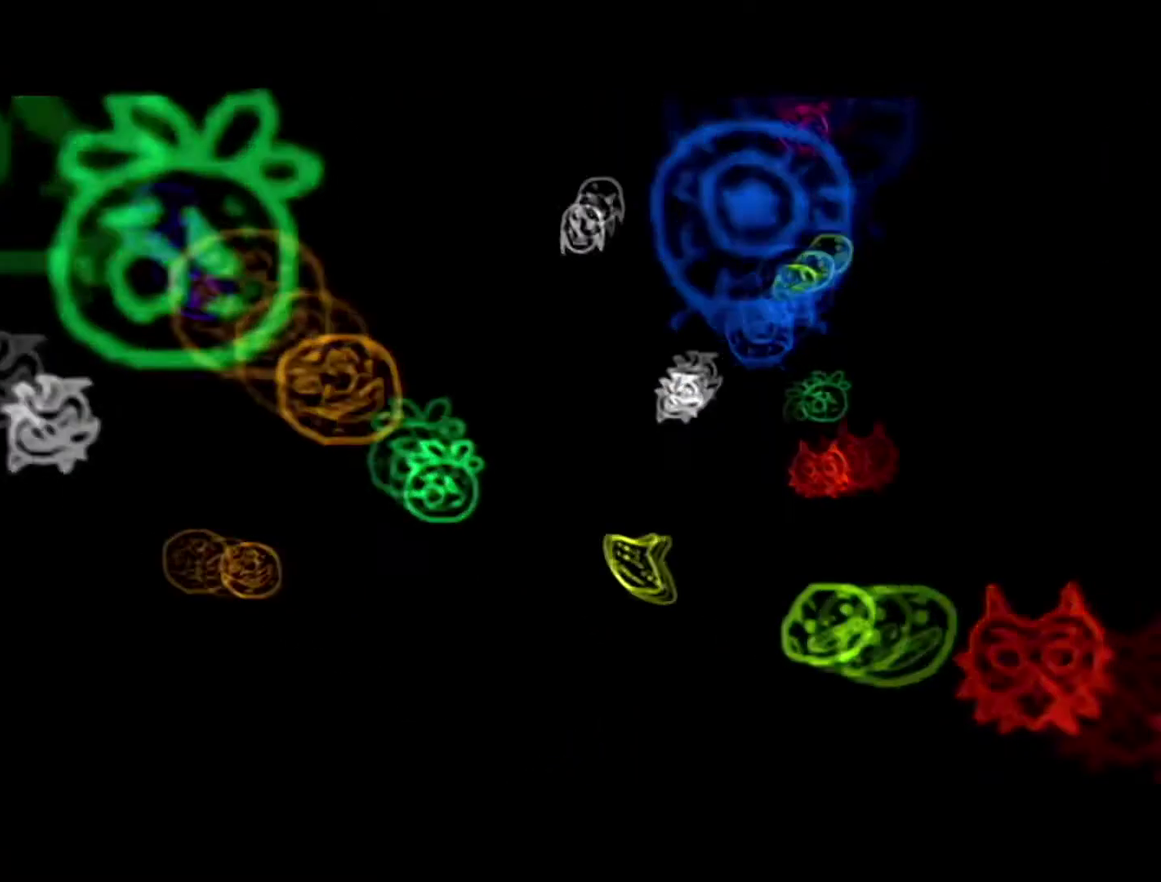
{"buttons": [], "left_stick": "center", "events": []}
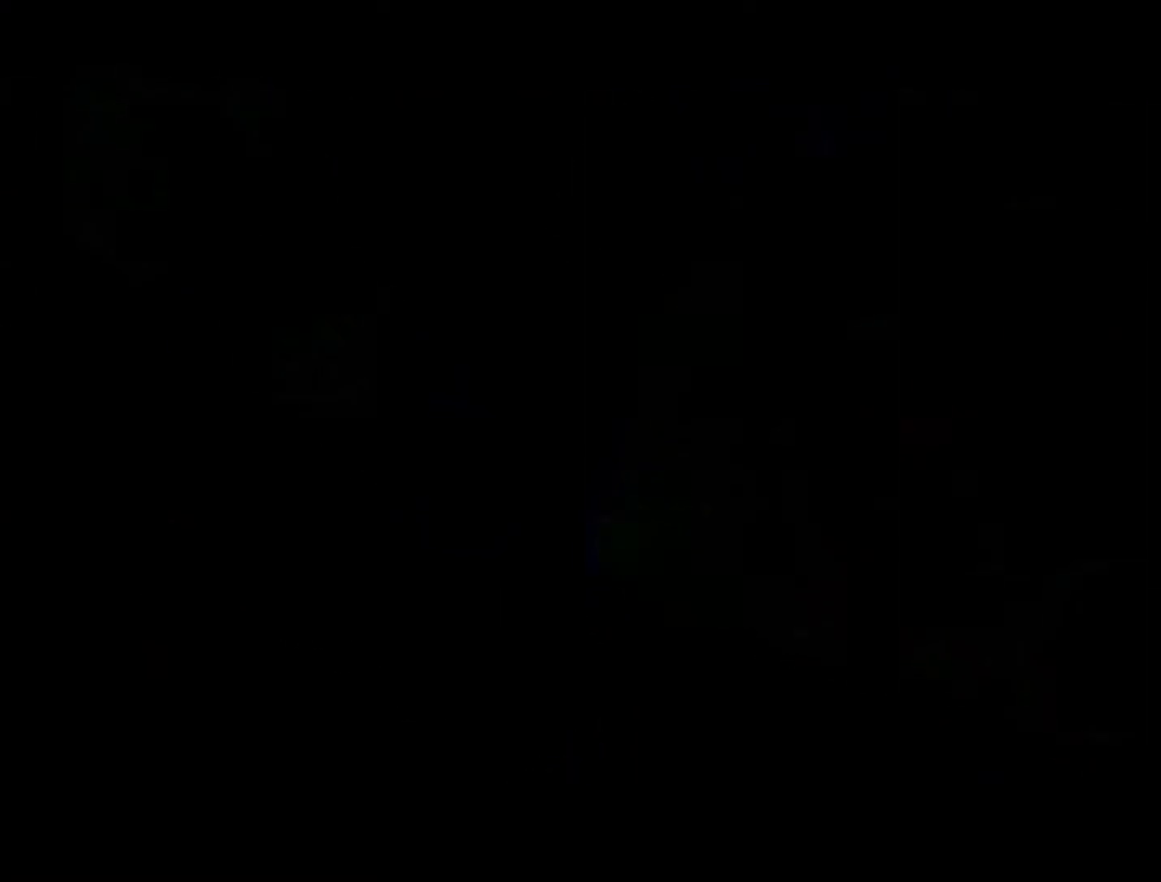
{"buttons": [], "left_stick": "center", "events": []}
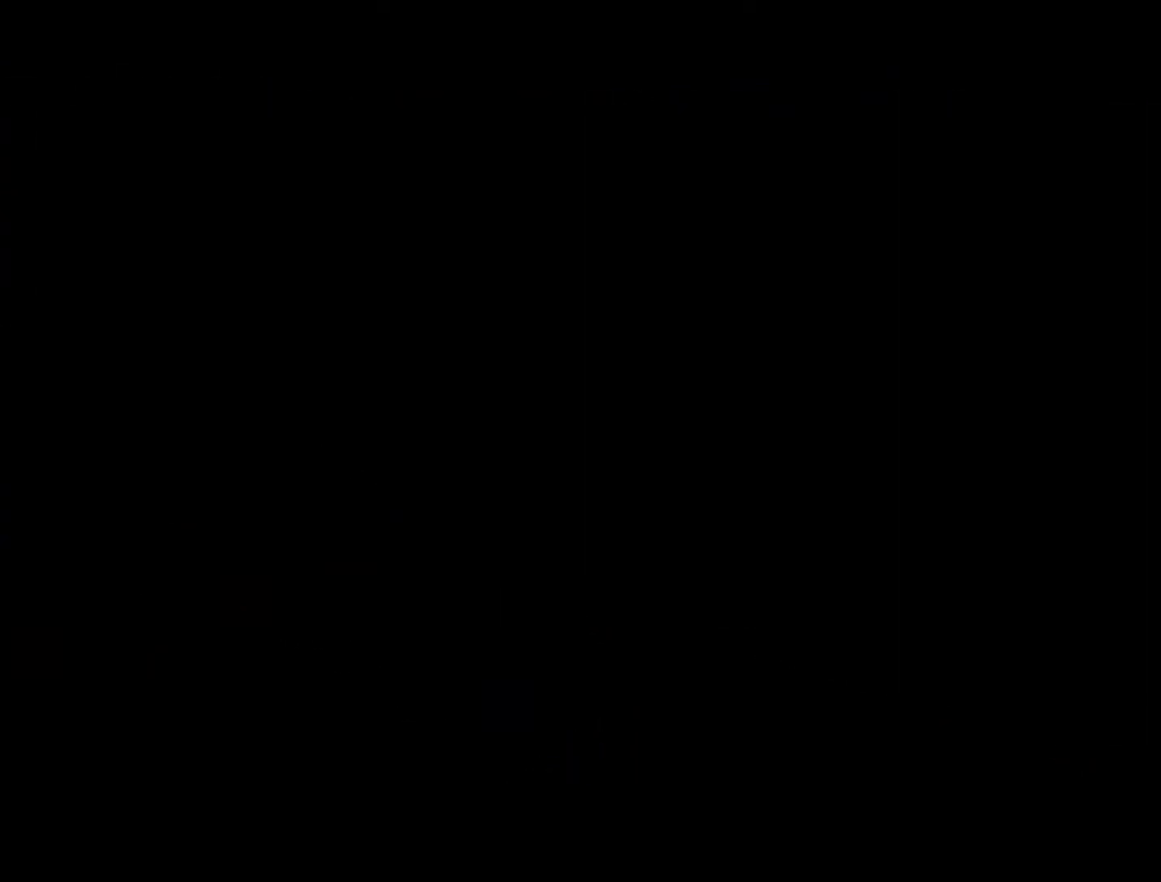
{"buttons": [], "left_stick": "center", "events": []}
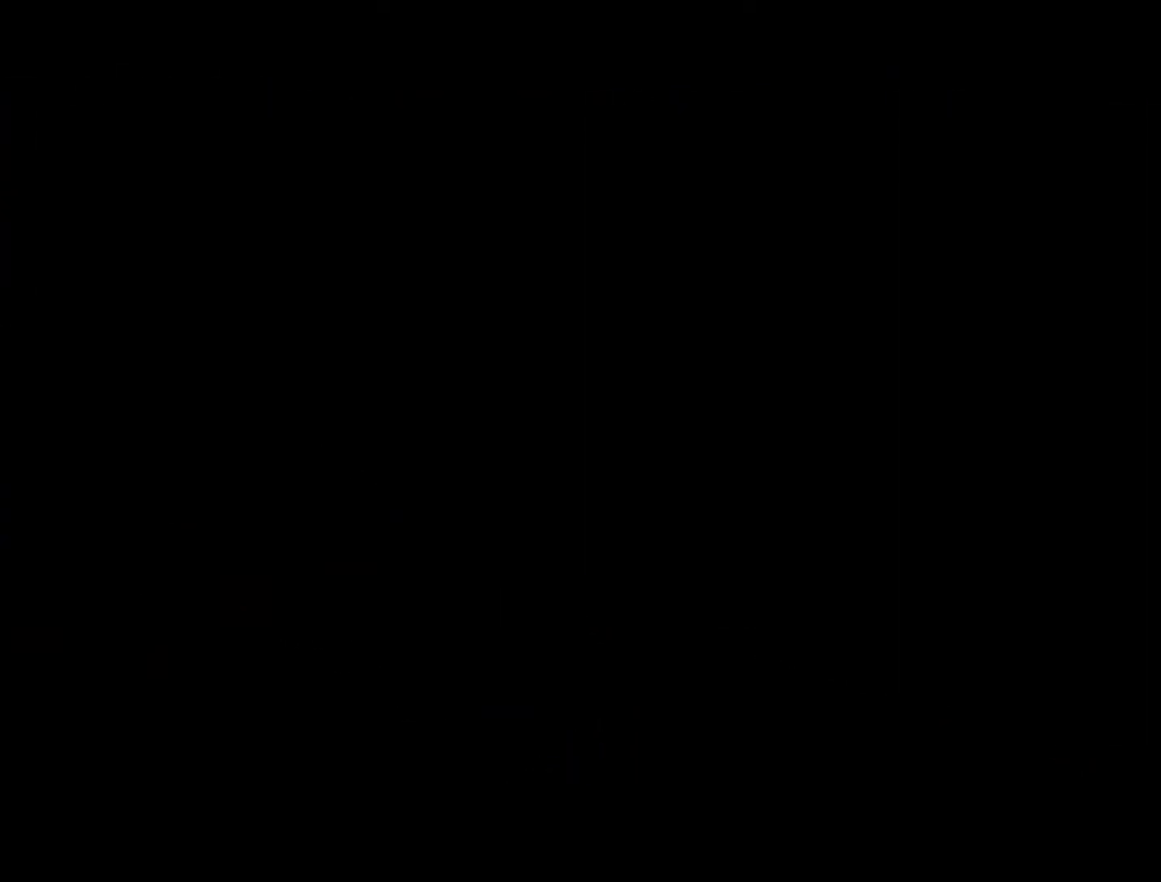
{"buttons": ["R1"], "left_stick": "center", "events": [[183, "R1", "down"]]}
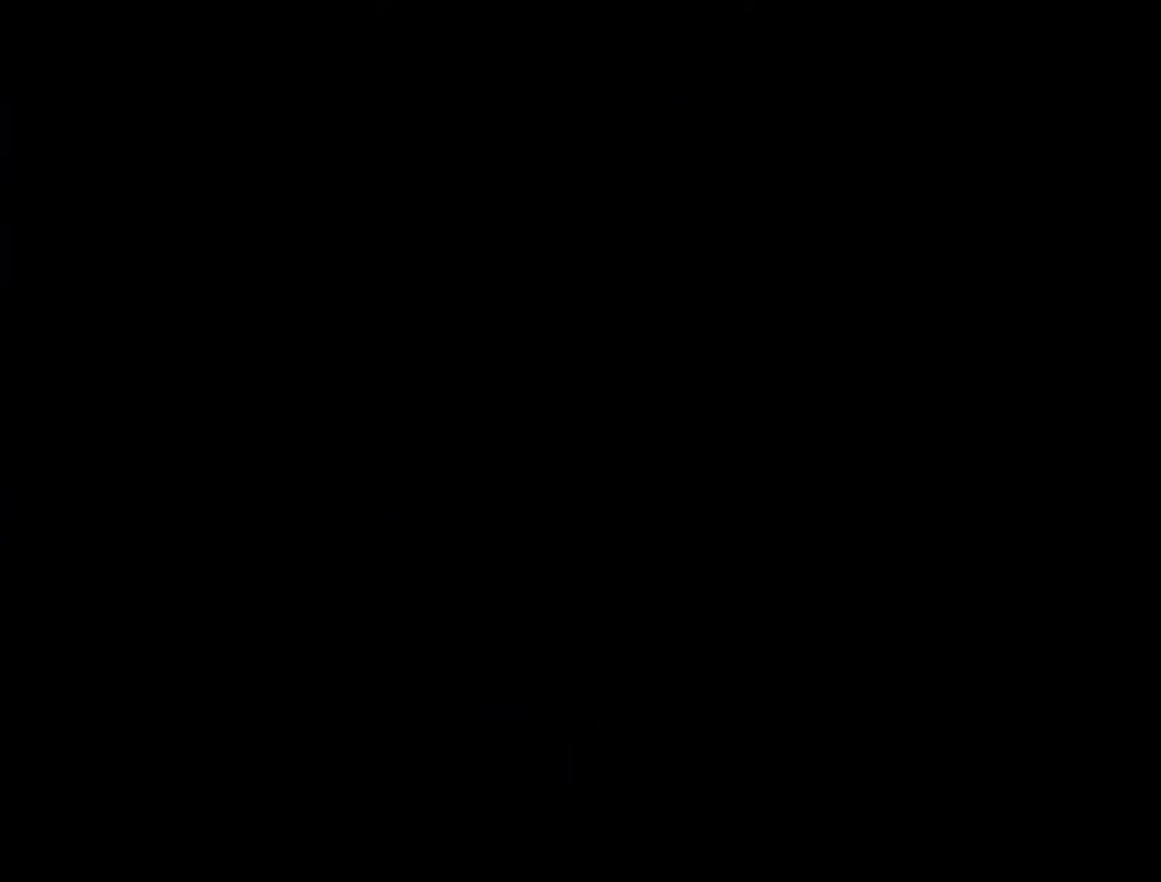
{"buttons": [], "left_stick": "center", "events": [[217, "R1", "up"]]}